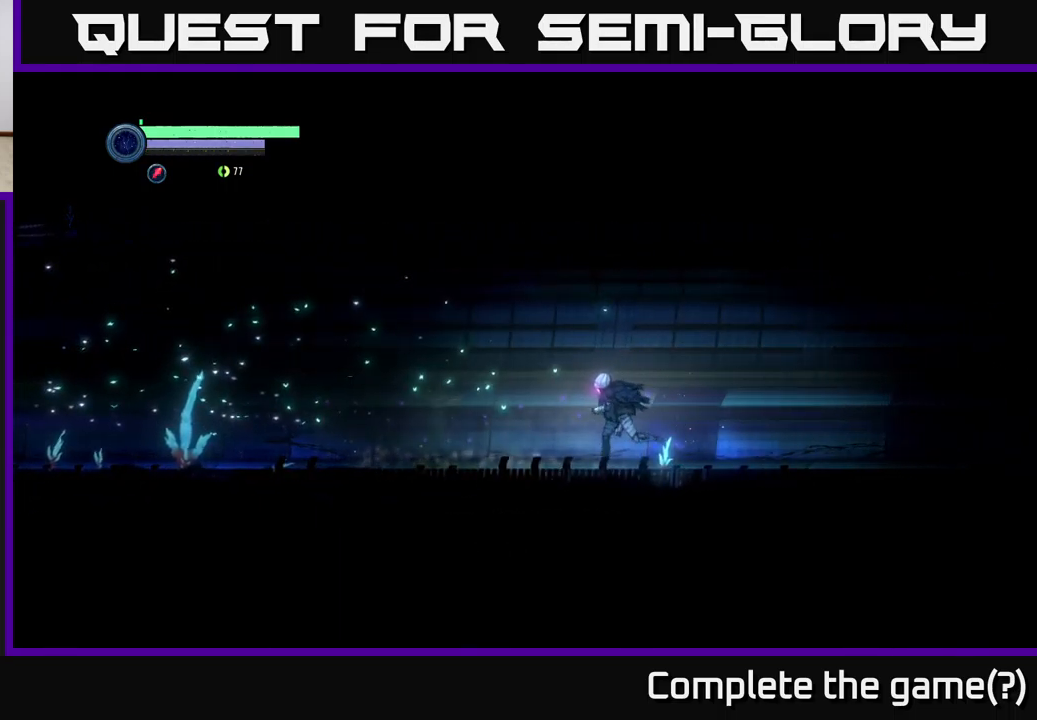
Gameplay with a controller (Xbox layout); each line is a JSON object with the inputs held at the frame after it. "events" lists button and stick changes between this image and that frame as [ms after this image, input, new state], when the widget could be followed in between.
{"buttons": [], "left_stick": "left", "right_stick": "center", "events": []}
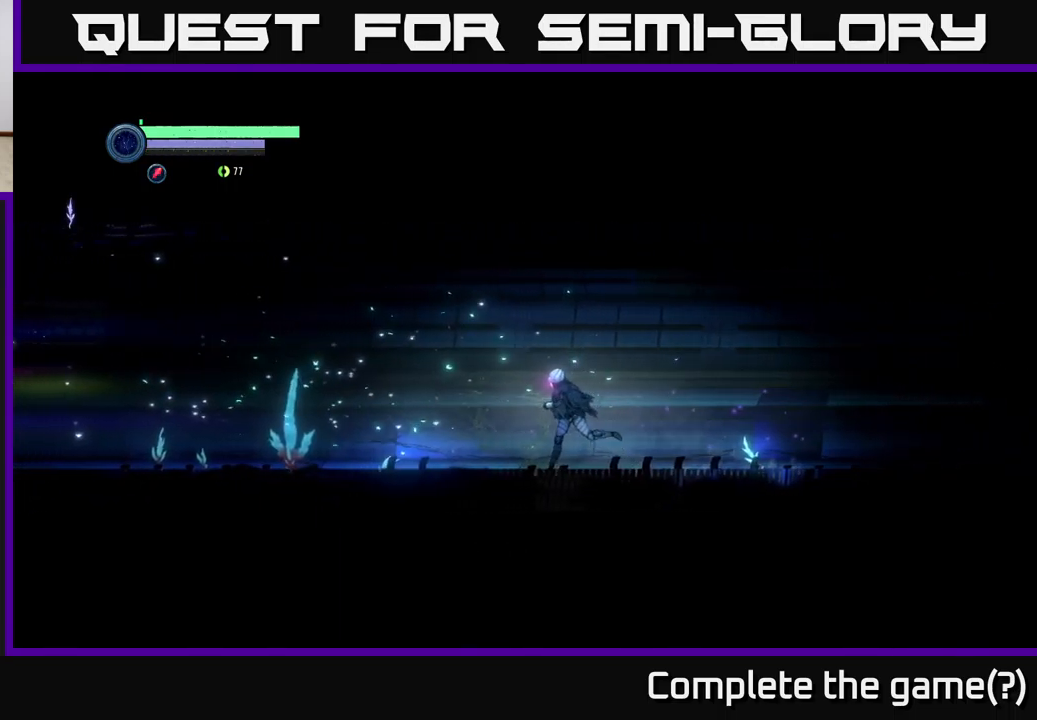
{"buttons": [], "left_stick": "left", "right_stick": "center", "events": []}
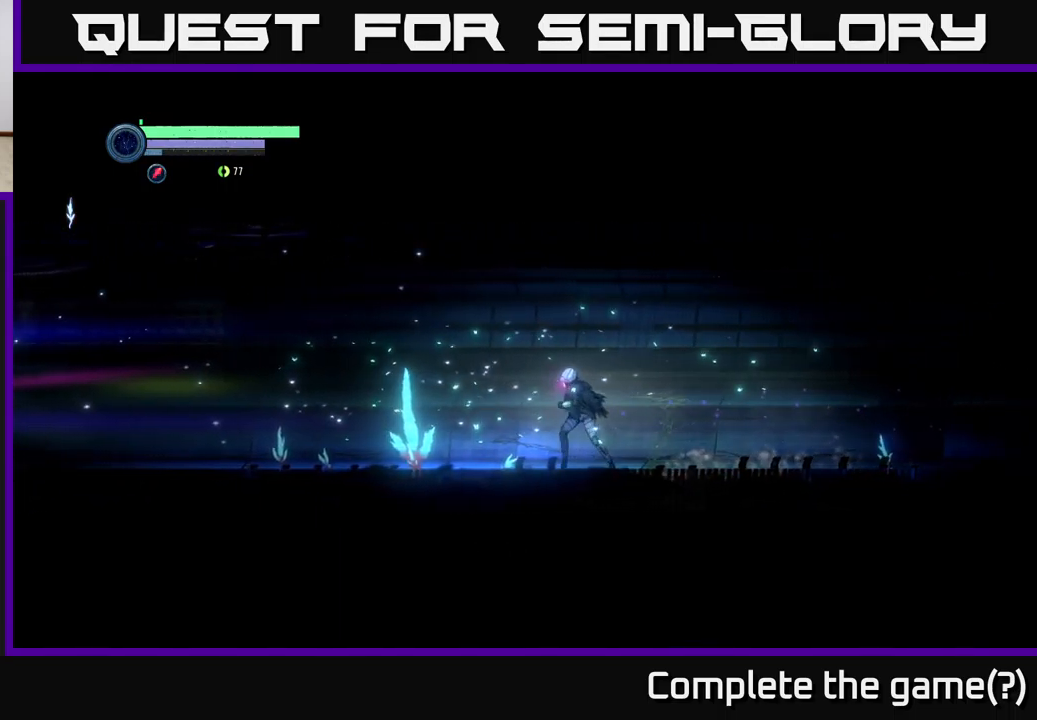
{"buttons": [], "left_stick": "left", "right_stick": "center", "events": []}
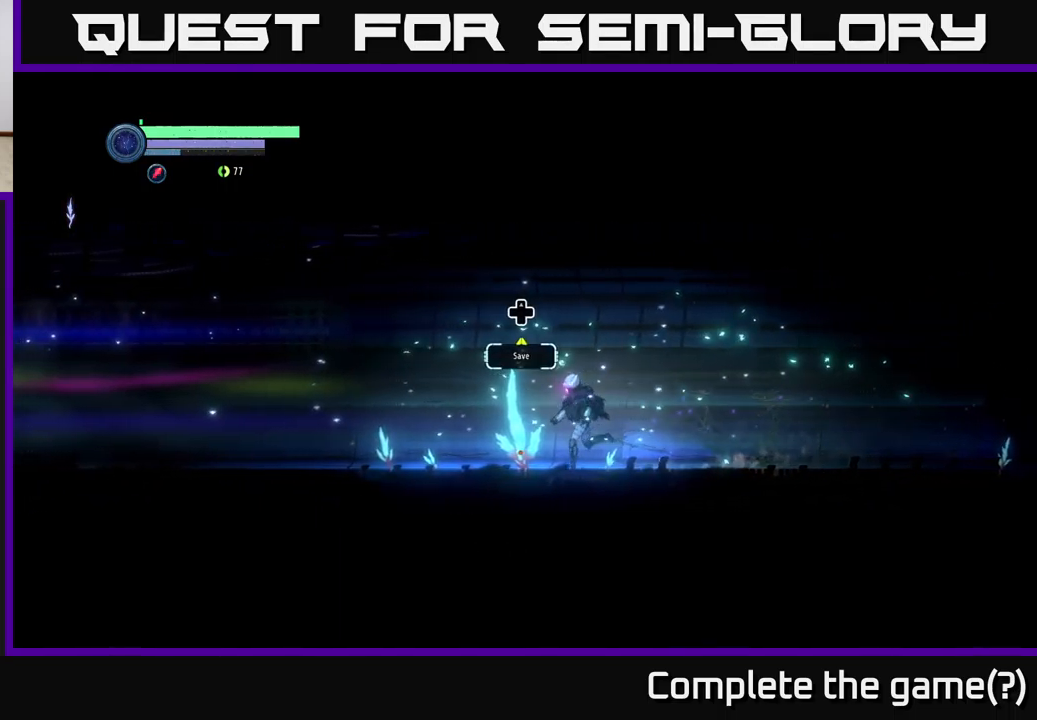
{"buttons": [], "left_stick": "center", "right_stick": "center", "events": [[267, "left_stick", "center"]]}
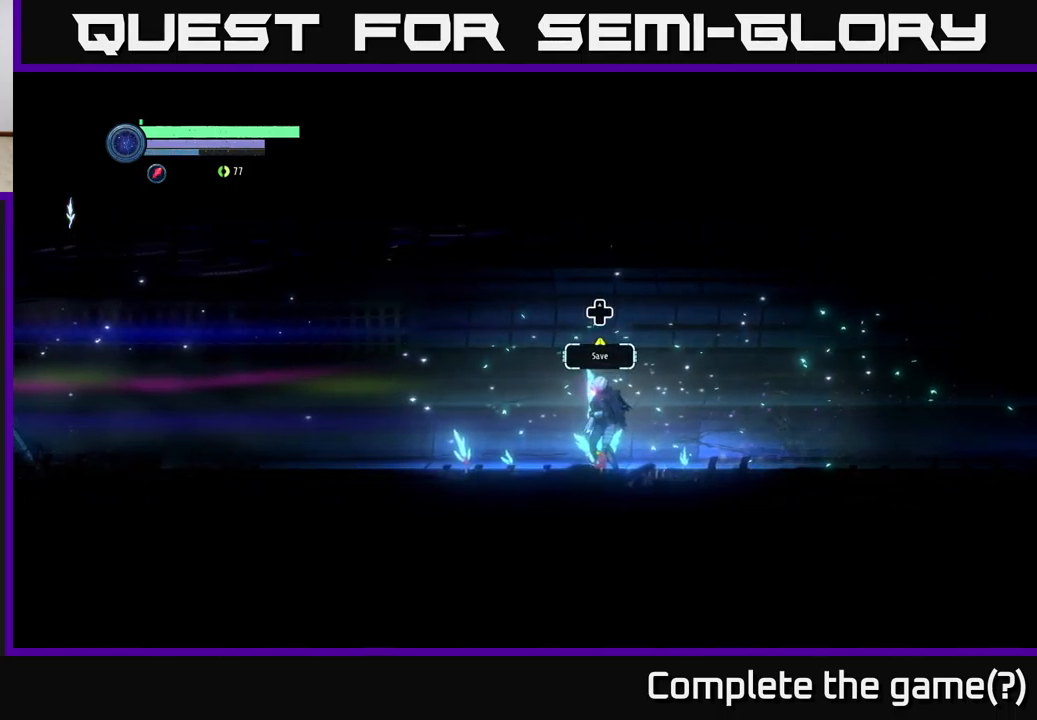
{"buttons": [], "left_stick": "center", "right_stick": "center", "events": [[217, "DPAD_UP", "down"], [433, "DPAD_UP", "up"]]}
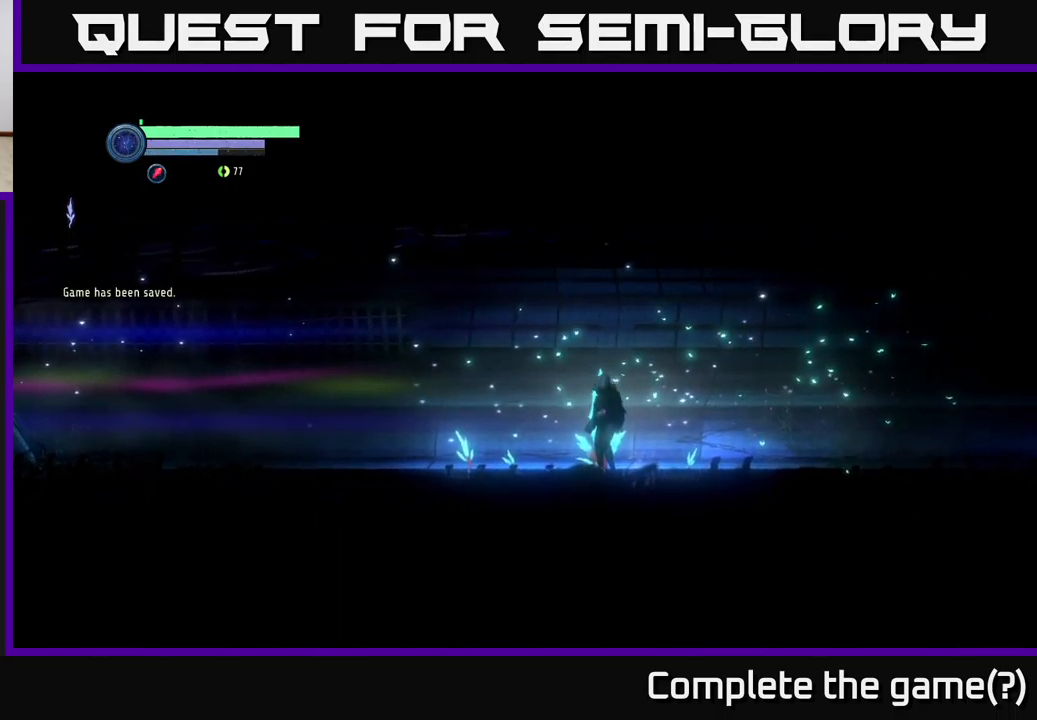
{"buttons": [], "left_stick": "center", "right_stick": "center", "events": []}
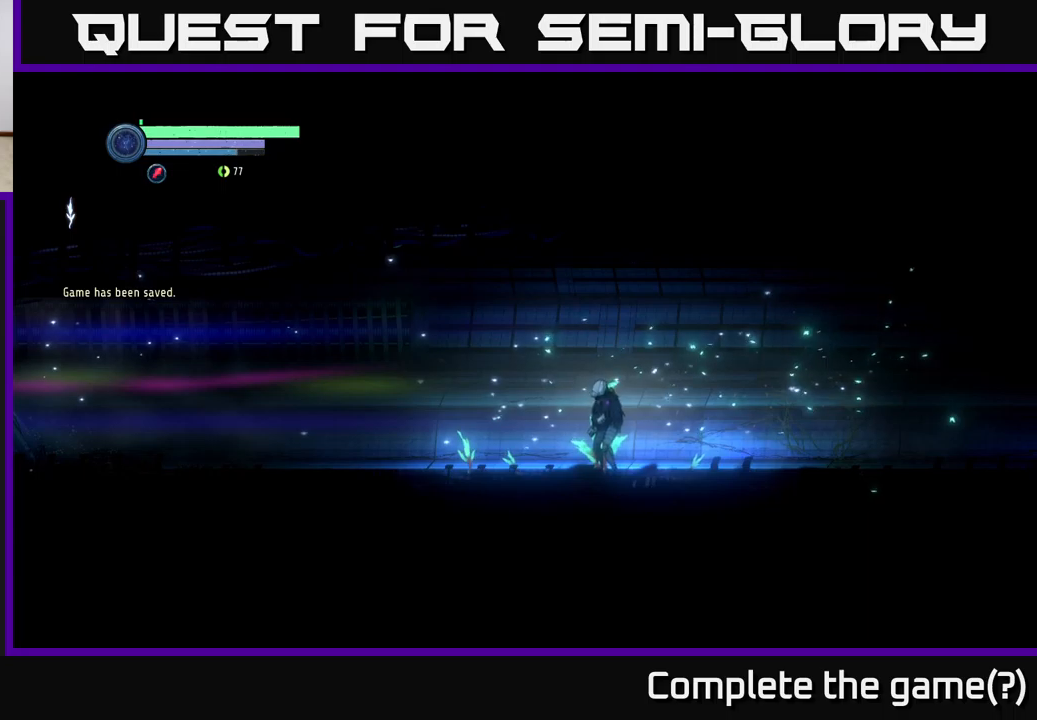
{"buttons": [], "left_stick": "center", "right_stick": "center", "events": []}
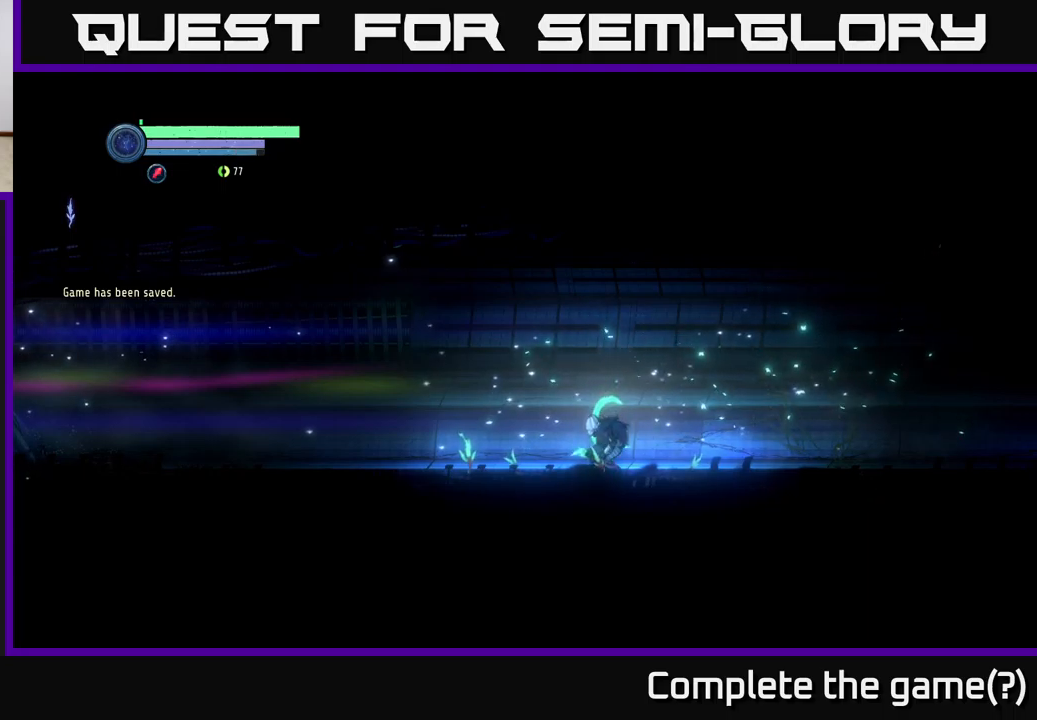
{"buttons": [], "left_stick": "right", "right_stick": "center", "events": [[433, "left_stick", "right"]]}
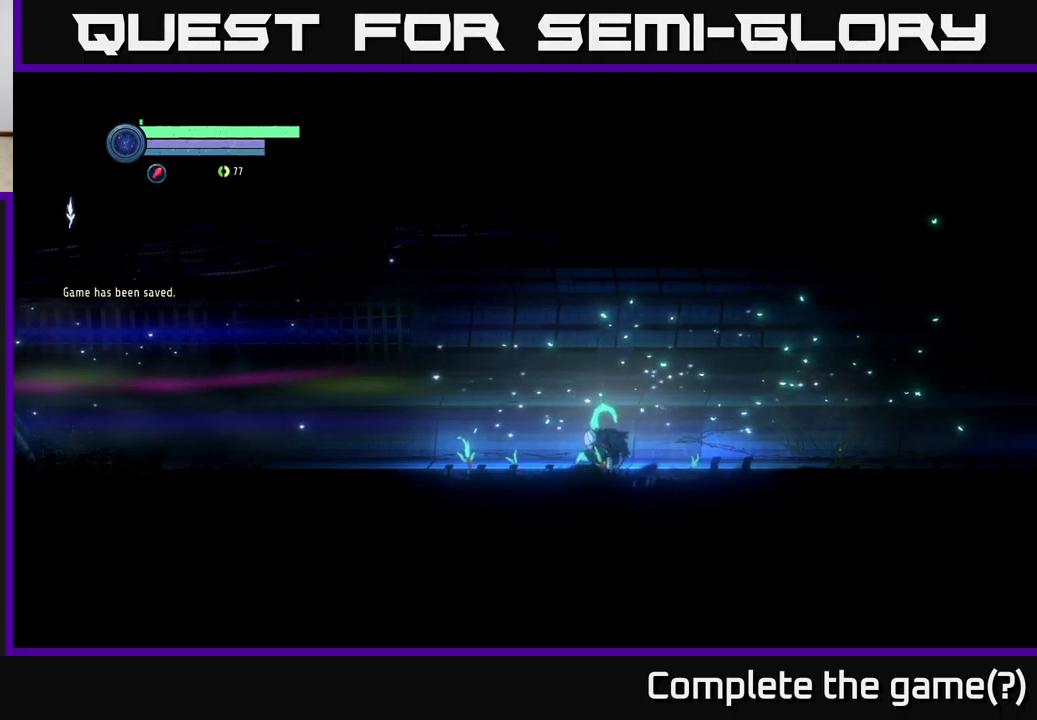
{"buttons": [], "left_stick": "center", "right_stick": "center", "events": [[150, "left_stick", "up-right"], [267, "A", "down"], [367, "left_stick", "right"], [383, "A", "up"], [467, "left_stick", "center"]]}
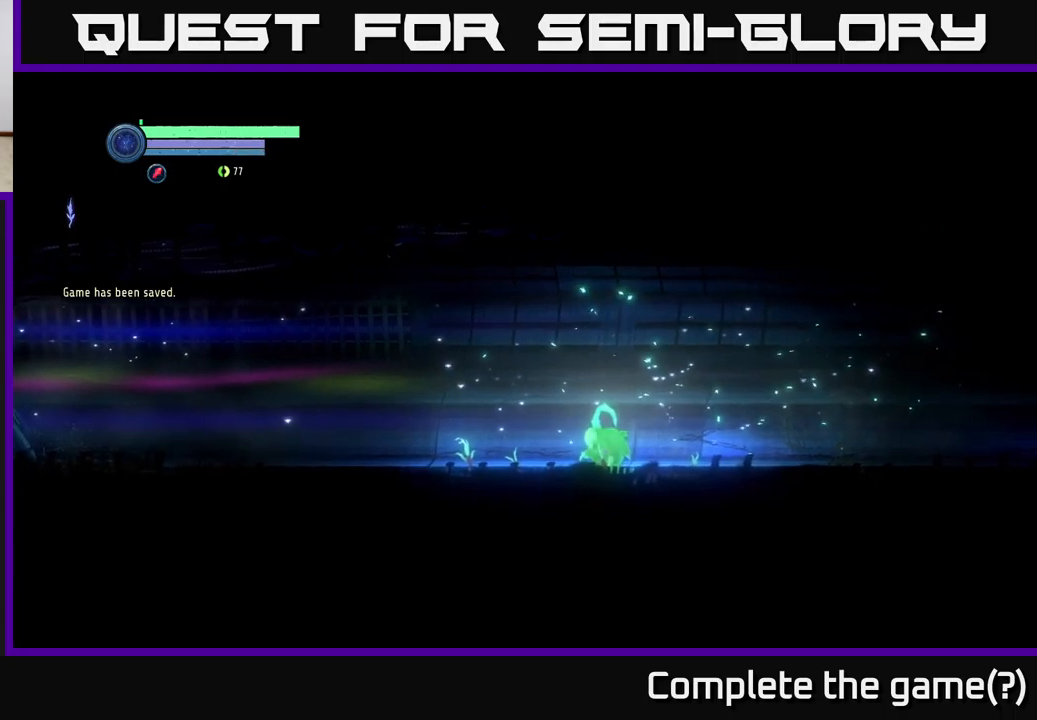
{"buttons": [], "left_stick": "up-right", "right_stick": "center", "events": [[300, "left_stick", "up"], [433, "left_stick", "up-right"]]}
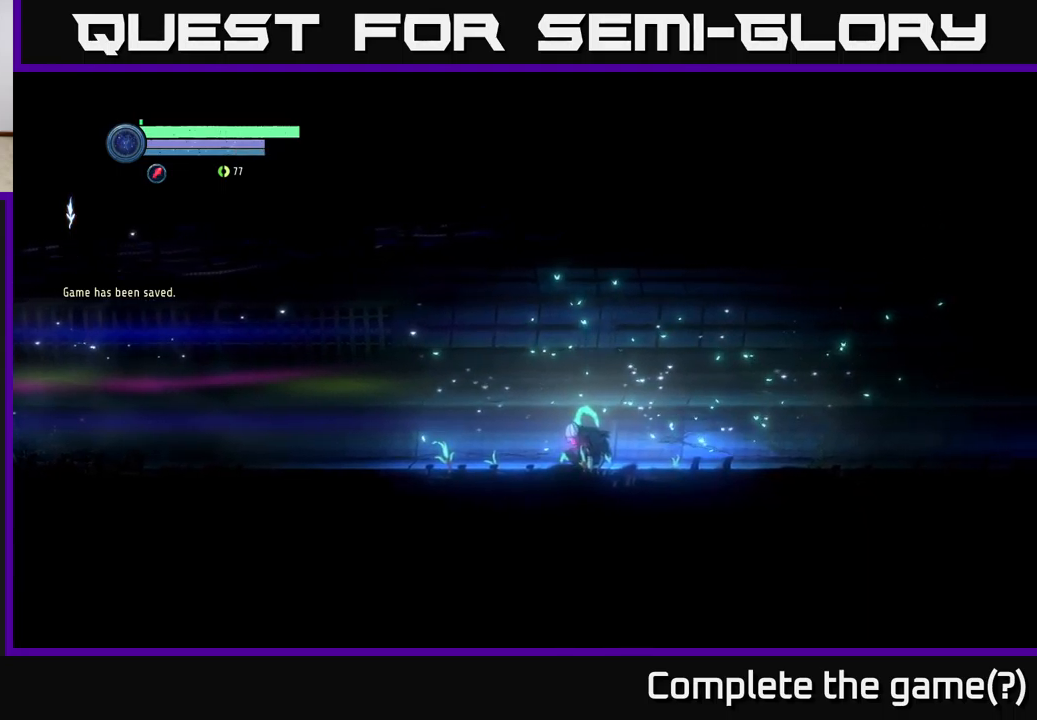
{"buttons": [], "left_stick": "up-right", "right_stick": "center", "events": [[17, "left_stick", "right"], [467, "left_stick", "up-right"]]}
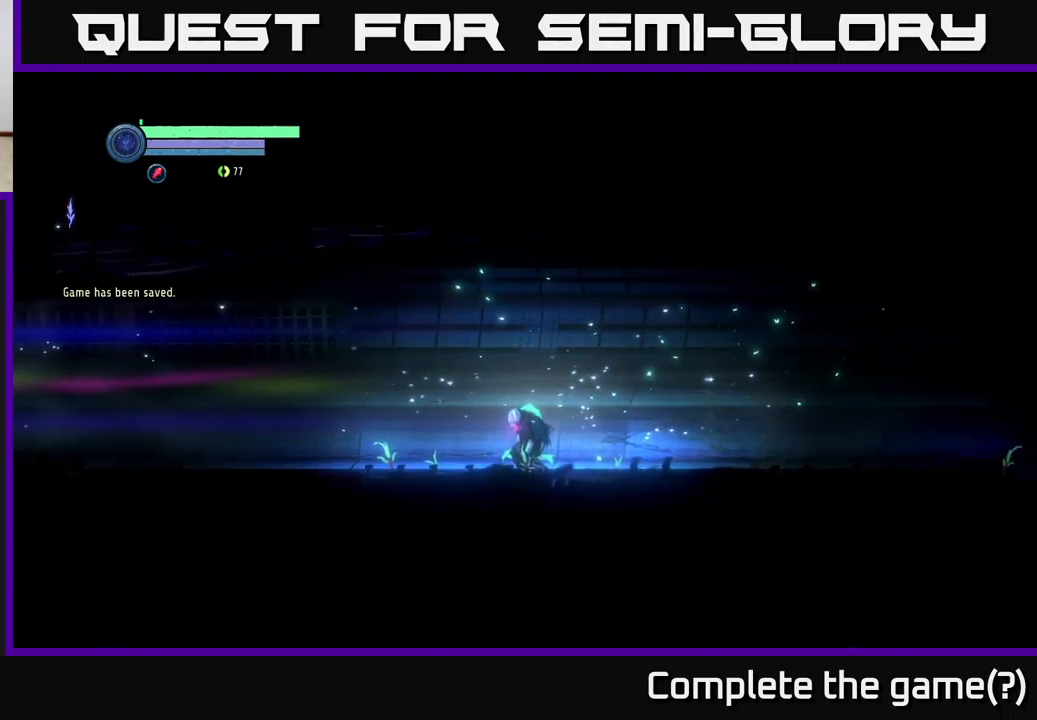
{"buttons": [], "left_stick": "right", "right_stick": "center", "events": [[83, "left_stick", "center"], [233, "left_stick", "right"]]}
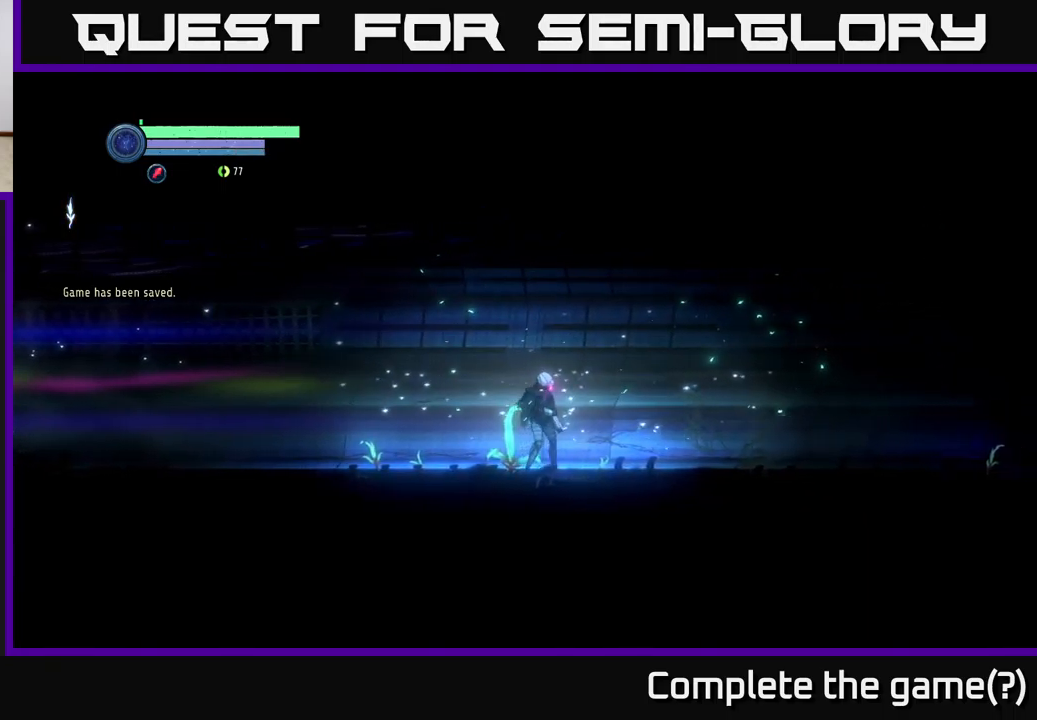
{"buttons": [], "left_stick": "right", "right_stick": "center", "events": []}
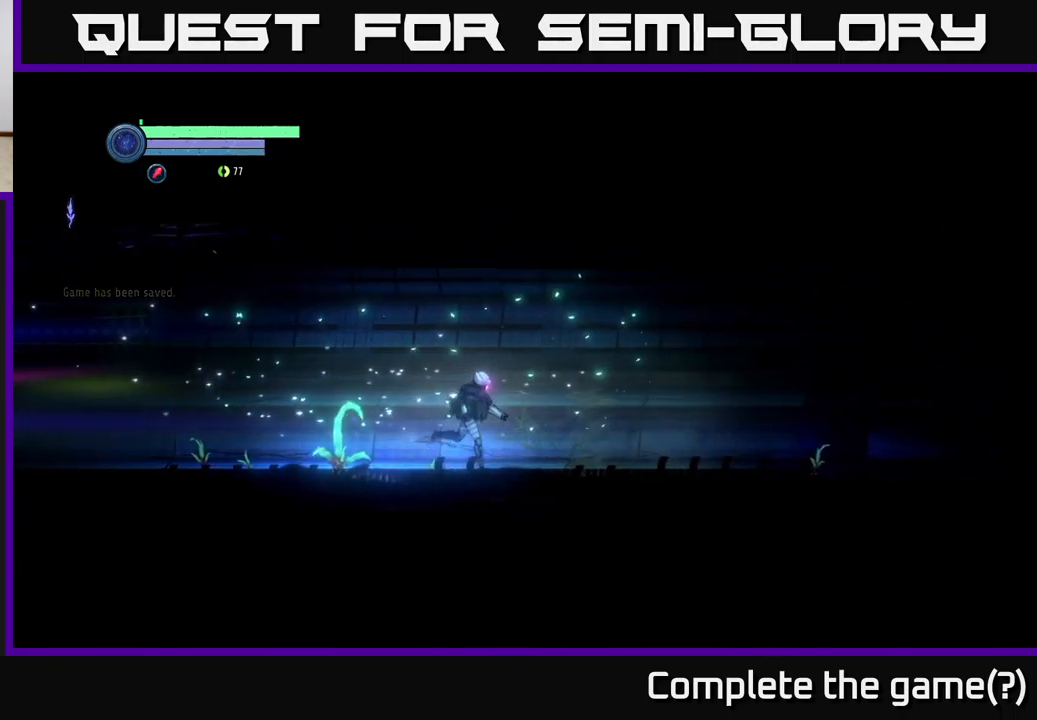
{"buttons": [], "left_stick": "right", "right_stick": "center", "events": []}
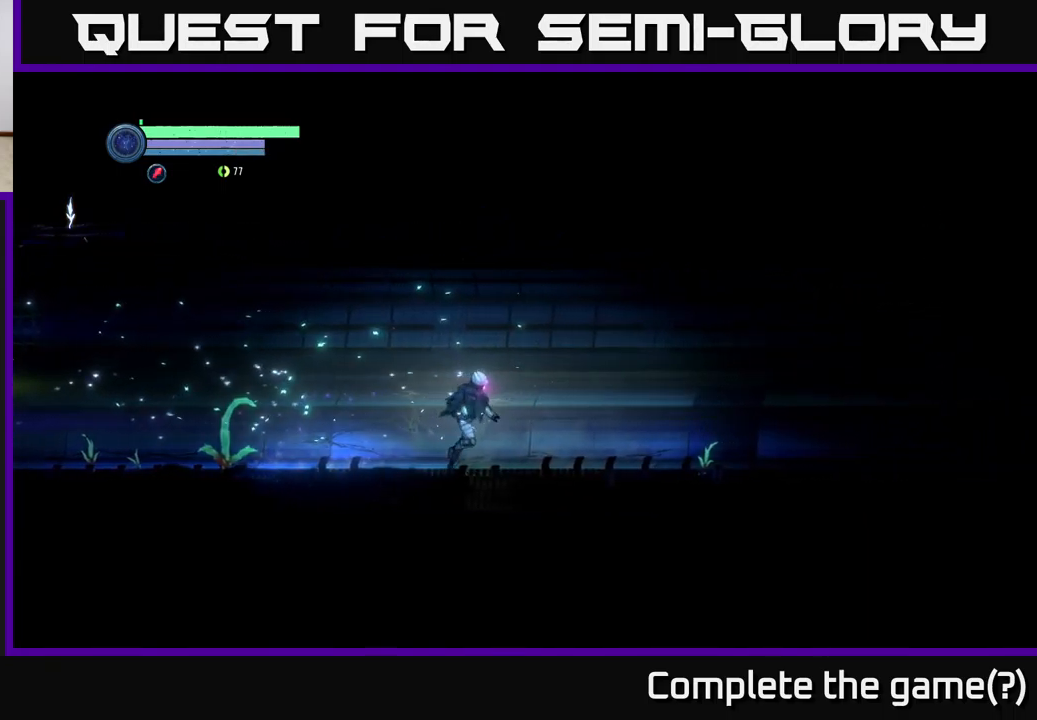
{"buttons": ["L2"], "left_stick": "right", "right_stick": "center", "events": [[417, "L2", "down"]]}
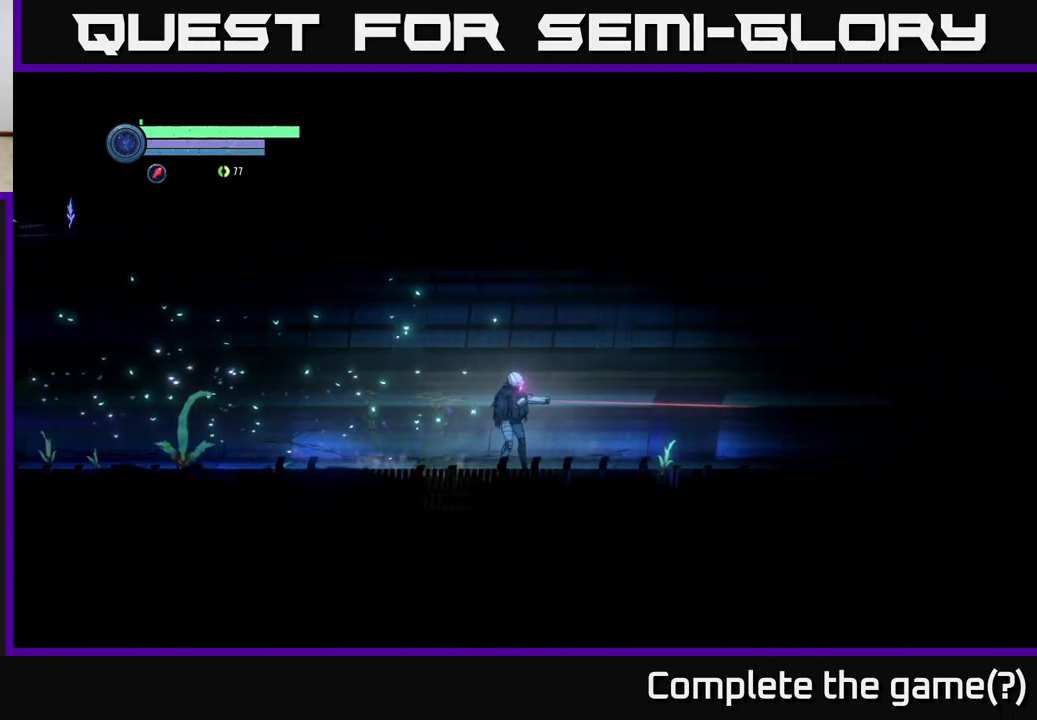
{"buttons": ["Y", "L2"], "left_stick": "right", "right_stick": "center", "events": [[367, "Y", "down"], [417, "Y", "up"], [484, "Y", "down"]]}
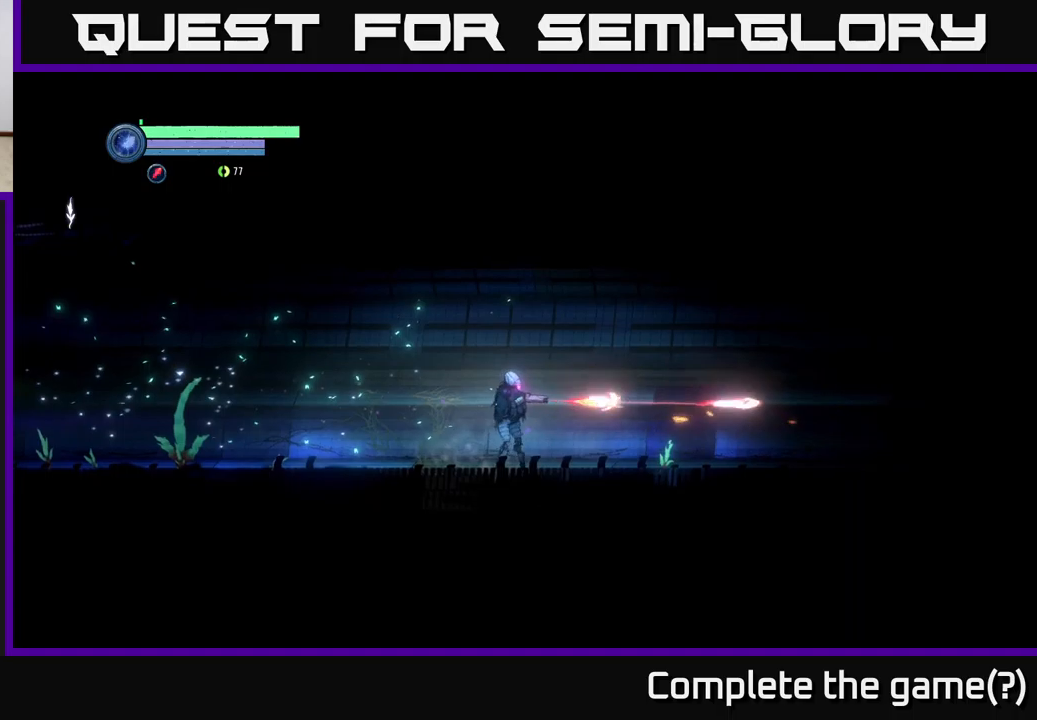
{"buttons": ["Y", "L2"], "left_stick": "right", "right_stick": "center", "events": [[67, "Y", "up"], [150, "Y", "down"], [234, "Y", "up"], [317, "Y", "down"], [400, "Y", "up"], [467, "Y", "down"]]}
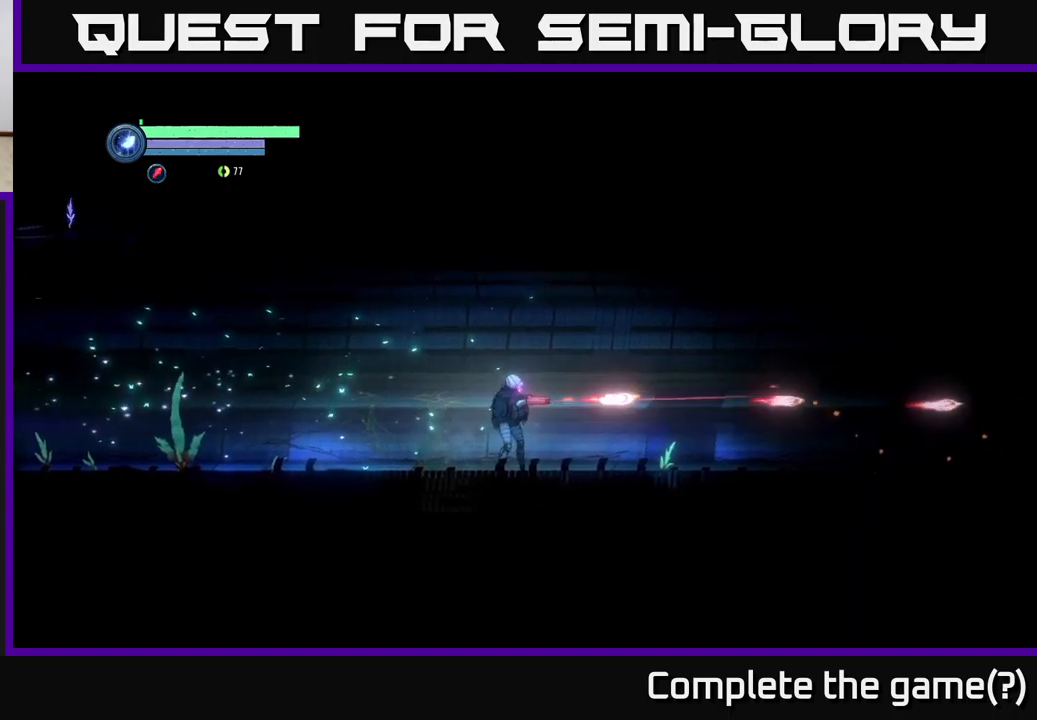
{"buttons": ["L2"], "left_stick": "right", "right_stick": "center", "events": [[34, "Y", "up"], [117, "Y", "down"], [184, "Y", "up"], [250, "Y", "down"], [317, "Y", "up"], [400, "Y", "down"], [467, "Y", "up"]]}
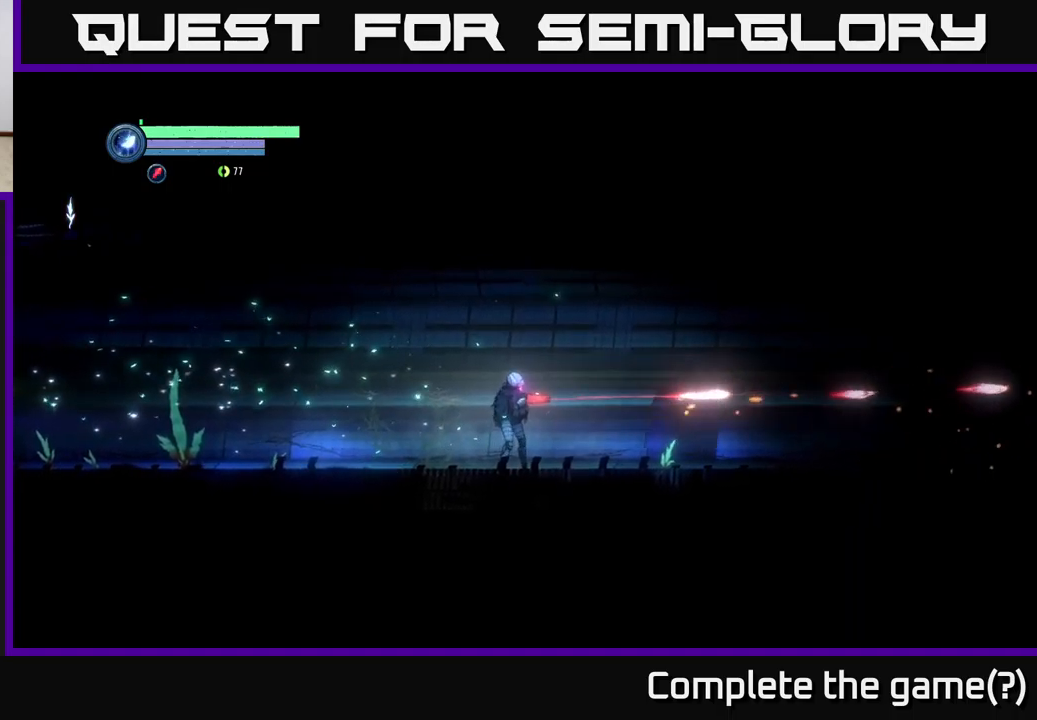
{"buttons": ["L2"], "left_stick": "left", "right_stick": "center", "events": [[334, "left_stick", "left"]]}
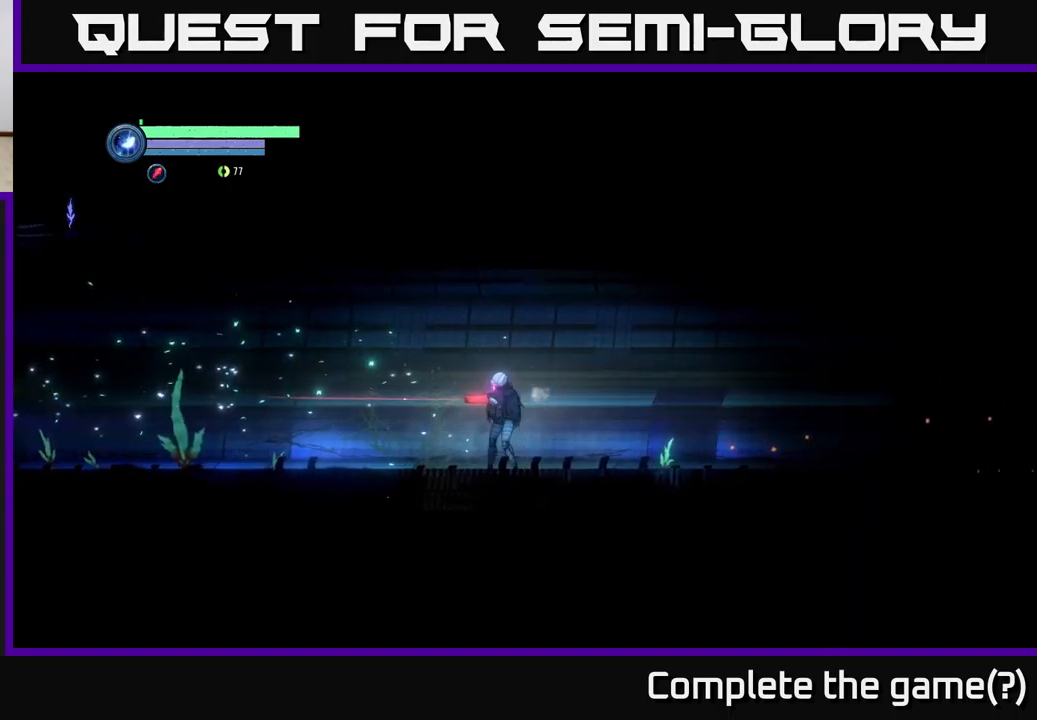
{"buttons": ["Y", "L2"], "left_stick": "left", "right_stick": "center", "events": [[100, "Y", "down"], [150, "Y", "up"], [234, "Y", "down"], [300, "Y", "up"], [350, "Y", "down"], [450, "Y", "up"], [484, "Y", "down"]]}
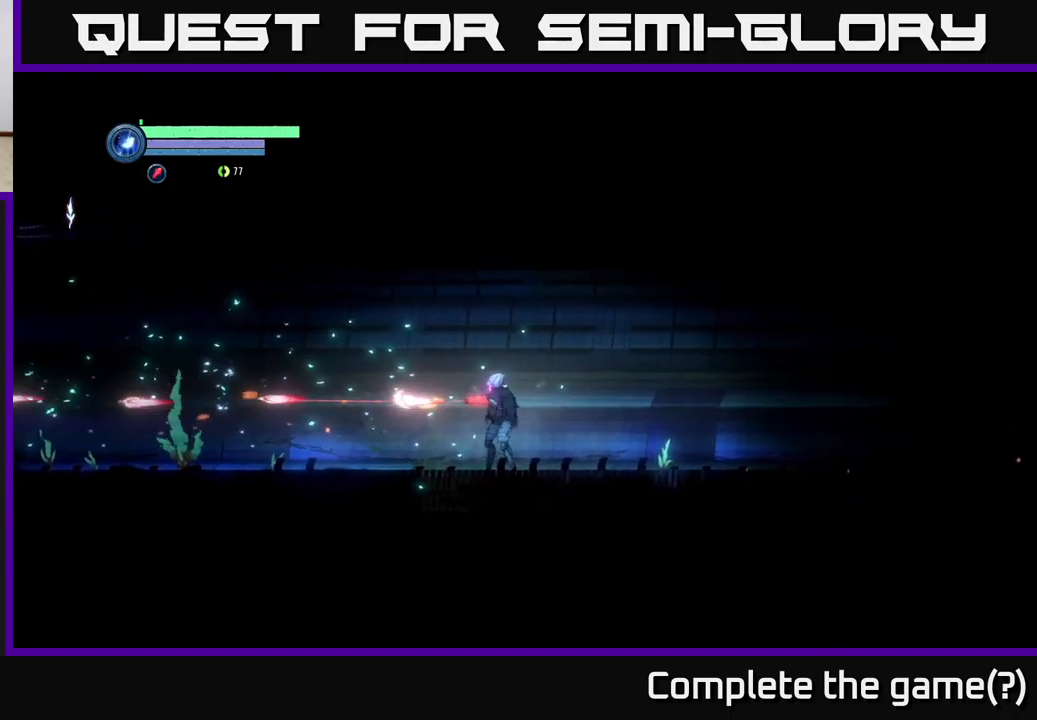
{"buttons": ["L2"], "left_stick": "left", "right_stick": "center", "events": [[417, "Y", "up"]]}
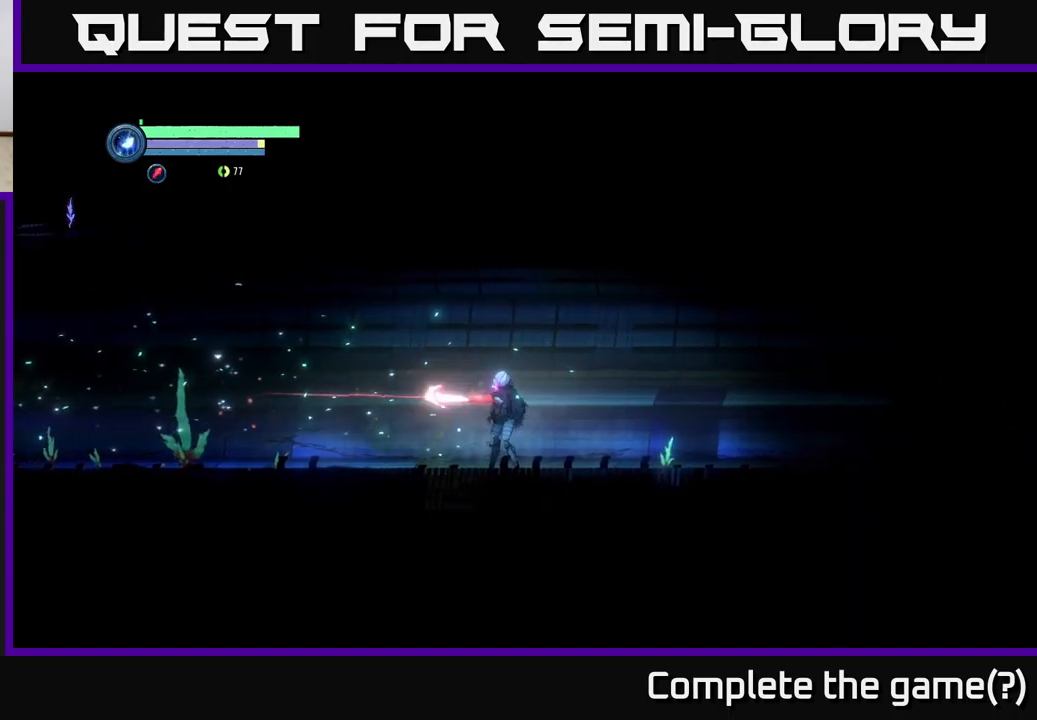
{"buttons": ["L2"], "left_stick": "left", "right_stick": "center", "events": [[34, "Y", "down"], [84, "Y", "up"], [150, "Y", "down"], [217, "Y", "up"], [284, "Y", "down"], [350, "Y", "up"], [417, "Y", "down"], [484, "Y", "up"]]}
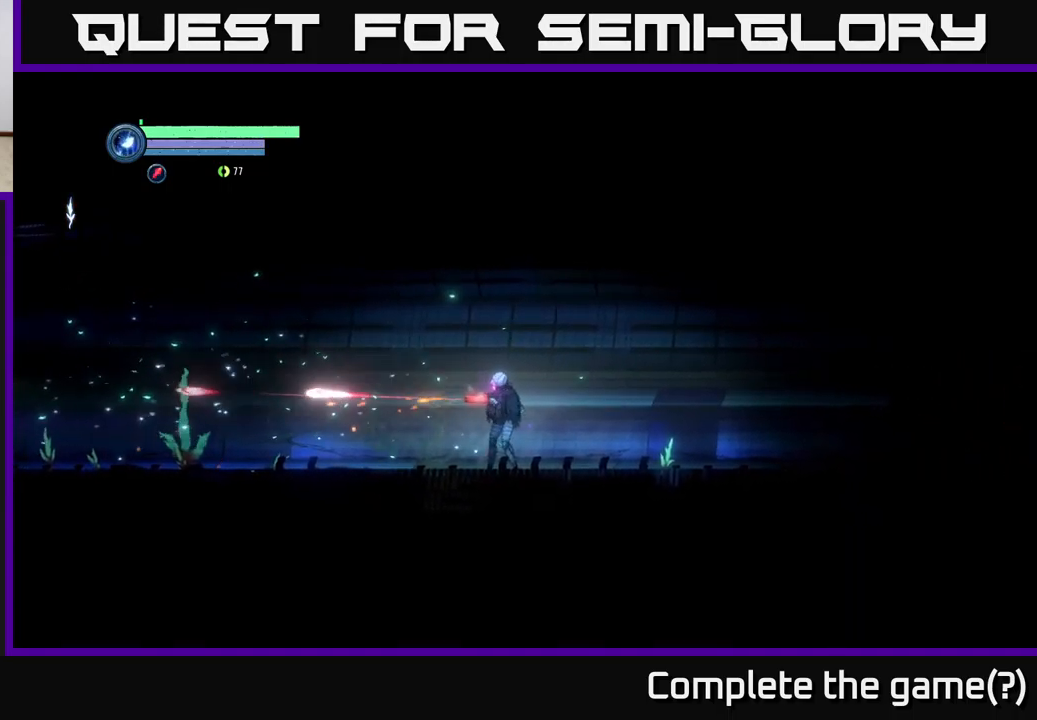
{"buttons": ["L2"], "left_stick": "left", "right_stick": "center", "events": [[67, "Y", "down"], [150, "Y", "up"], [234, "Y", "down"], [317, "Y", "up"], [384, "Y", "down"], [467, "Y", "up"]]}
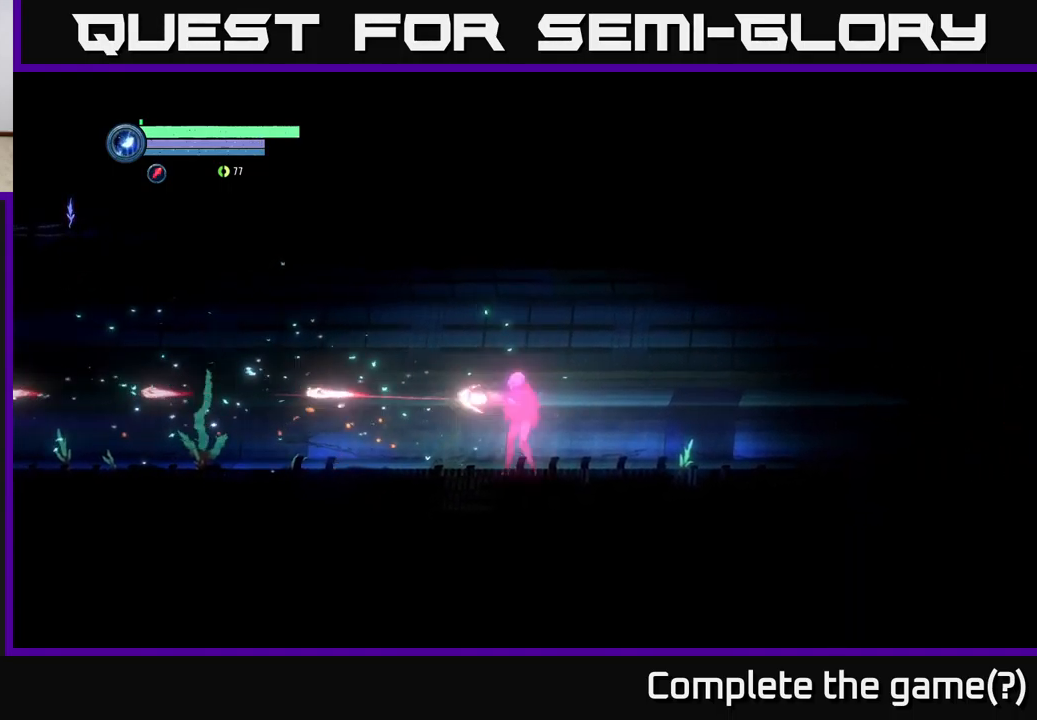
{"buttons": [], "left_stick": "right", "right_stick": "center", "events": [[34, "Y", "down"], [117, "Y", "up"], [234, "L2", "up"], [250, "left_stick", "right"]]}
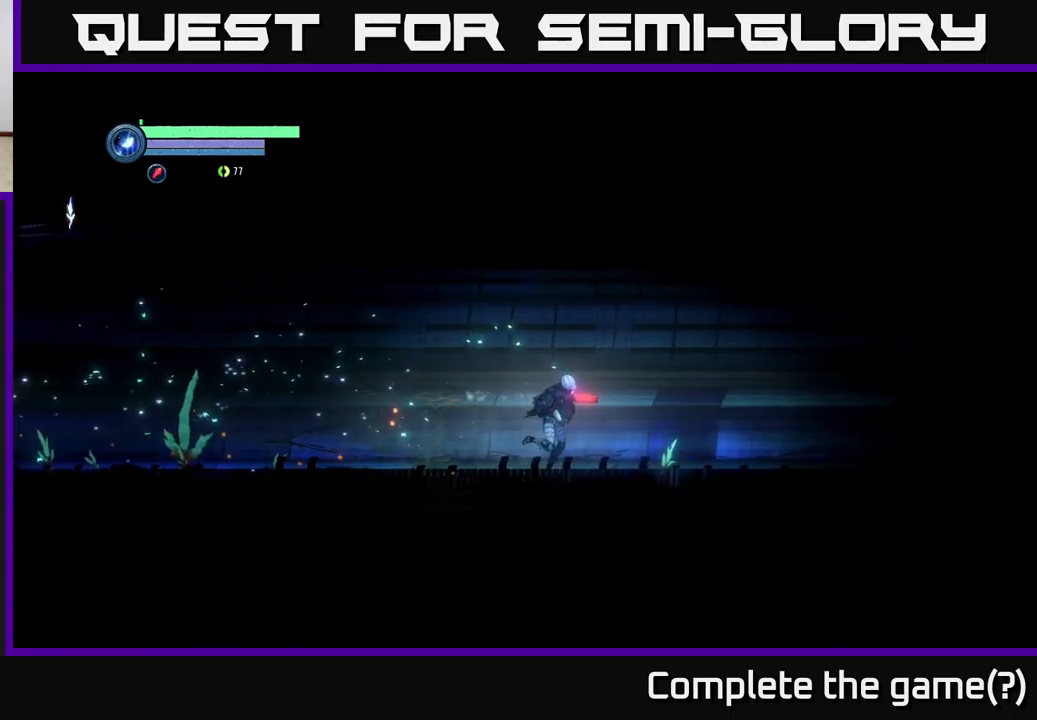
{"buttons": [], "left_stick": "right", "right_stick": "center", "events": []}
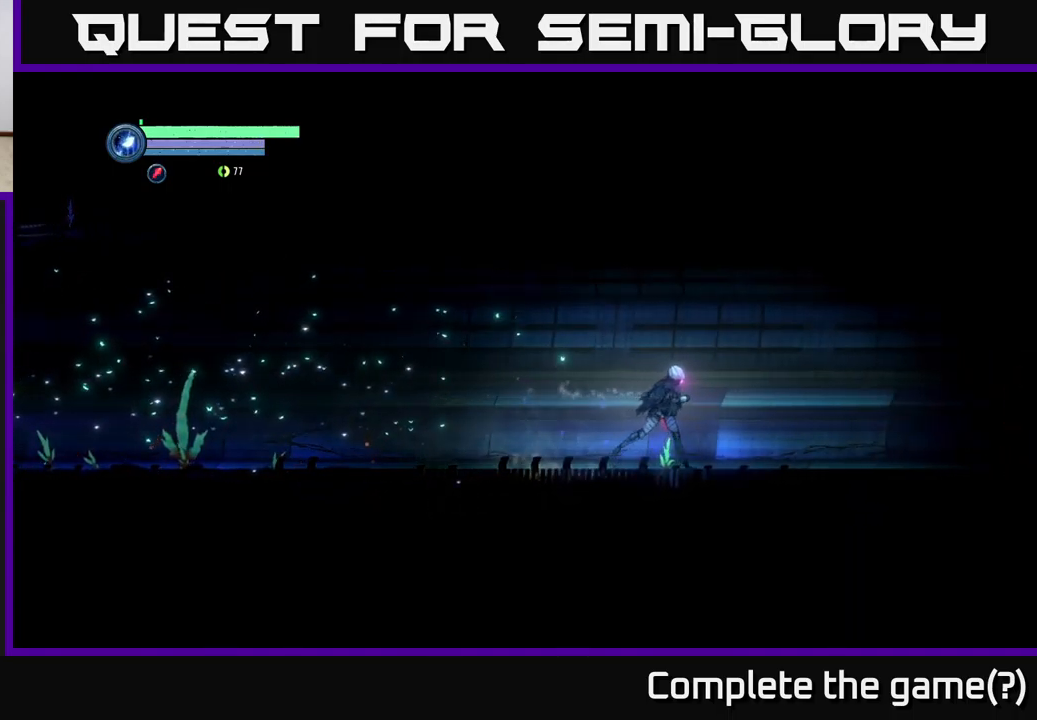
{"buttons": ["L2"], "left_stick": "left", "right_stick": "center", "events": [[467, "left_stick", "left"], [484, "L2", "down"]]}
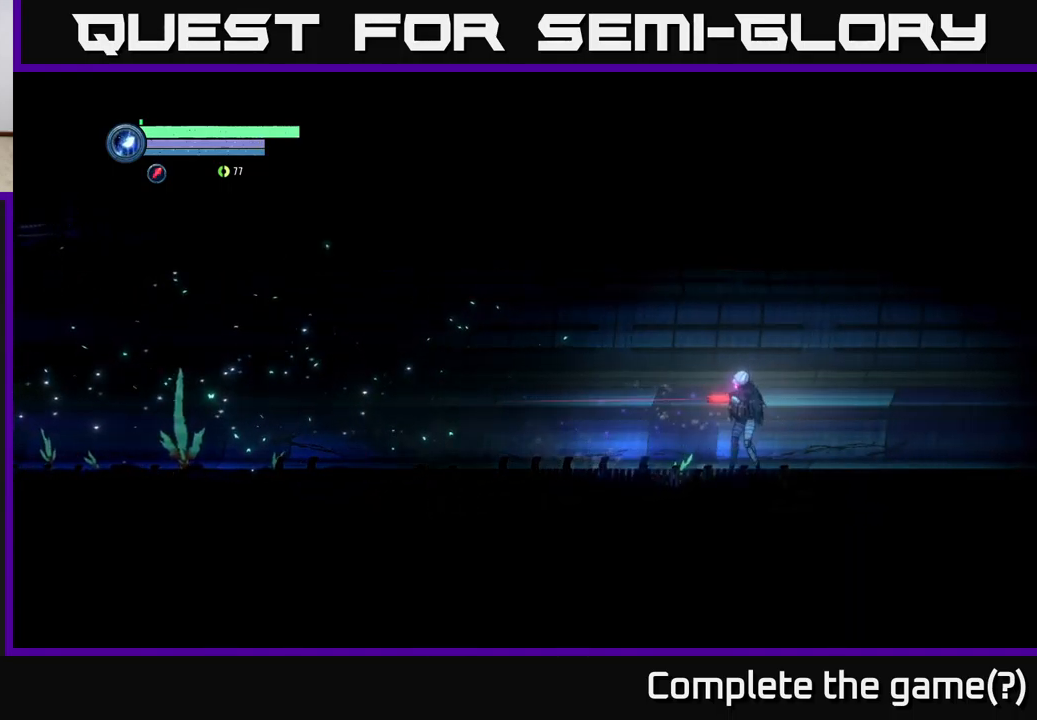
{"buttons": ["L2"], "left_stick": "left", "right_stick": "center", "events": []}
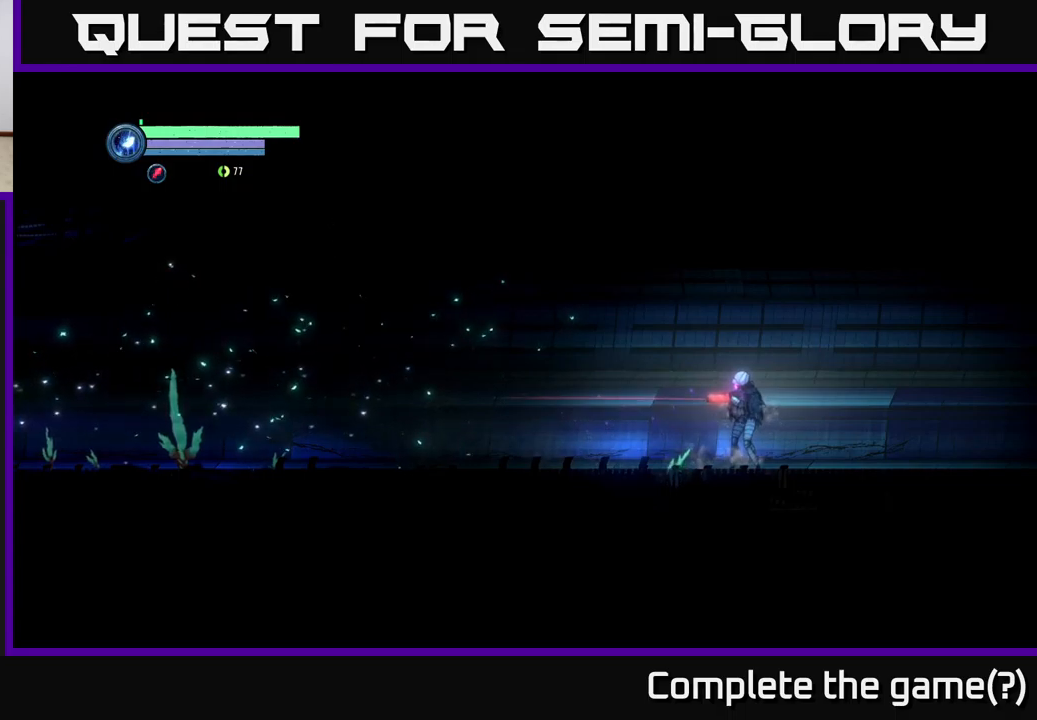
{"buttons": ["Y", "L2"], "left_stick": "left", "right_stick": "center", "events": [[67, "Y", "down"], [117, "Y", "up"], [200, "Y", "down"], [250, "Y", "up"], [333, "Y", "down"], [400, "Y", "up"], [483, "Y", "down"]]}
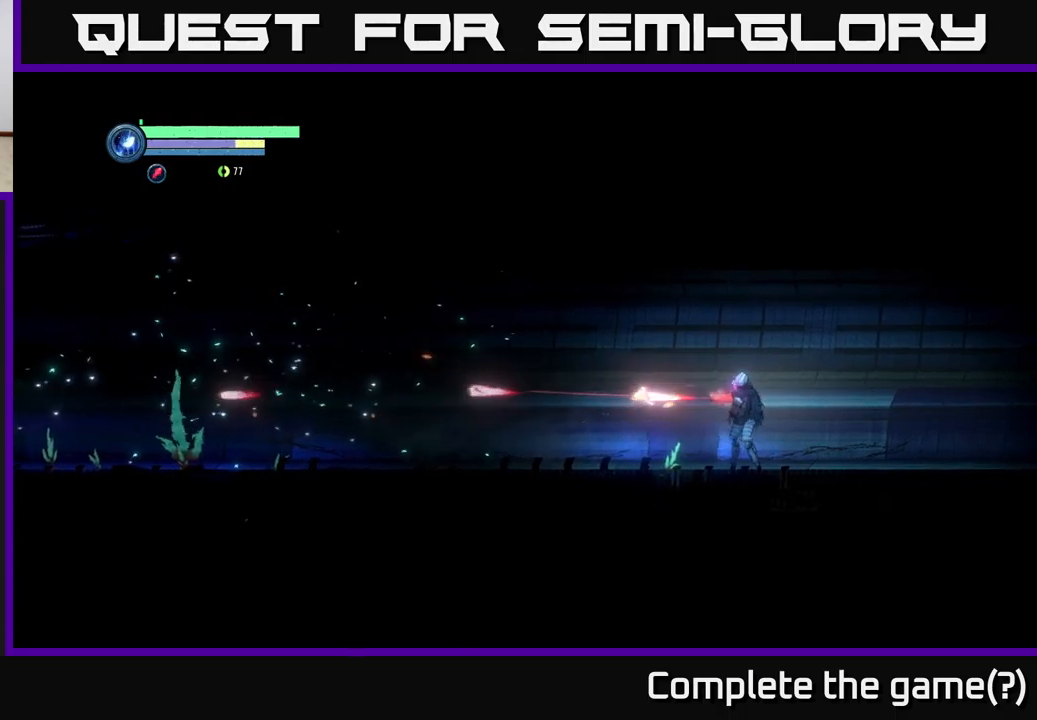
{"buttons": [], "left_stick": "center", "right_stick": "center", "events": [[67, "Y", "up"], [417, "L2", "up"], [467, "left_stick", "center"]]}